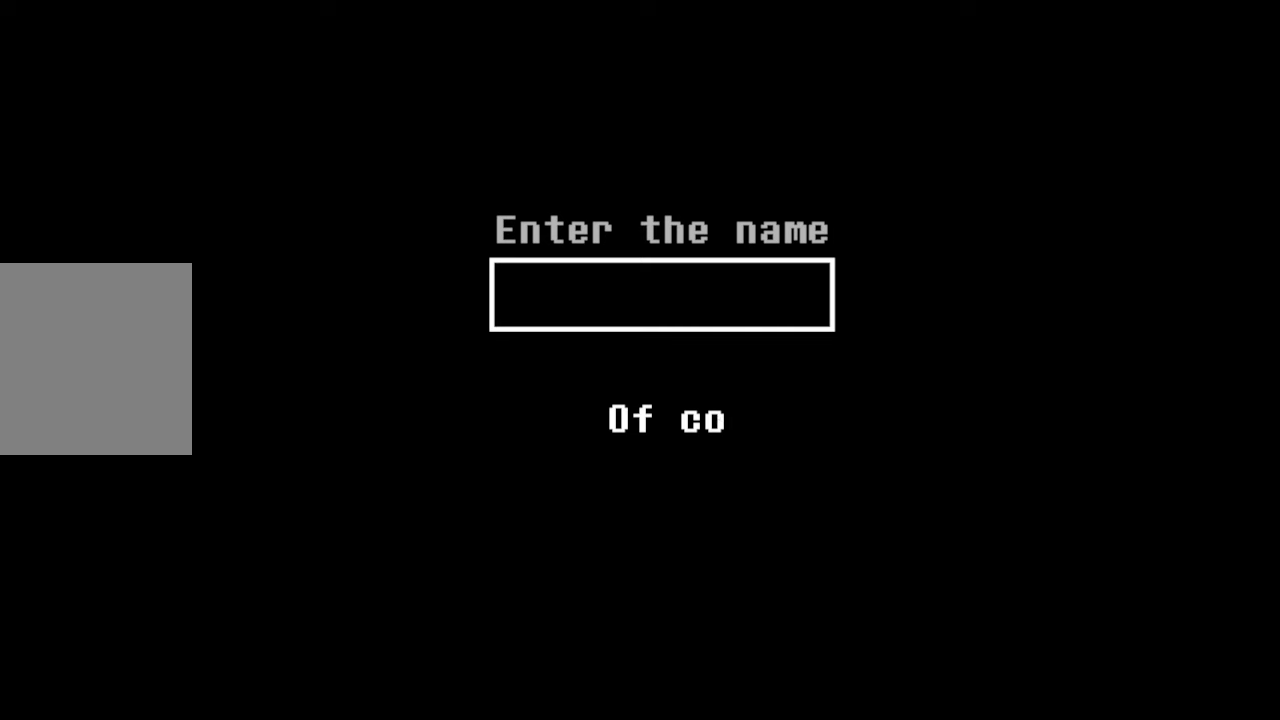
Gameplay with keyboard and mouse; each line is a JSON object with the keys and mouse buttons held at the frame after it. "events" lists presses ("down") and releases ("up") of "c", "down", "left", "right", "up", "x", "z", "mouse_left" and "mouse_right" between this image and that frame as [ms after this image, input, new state], when the widget could be followed in between. "mouse_left", "mouse_right" = the "left", "right" buttons of the "mouse" list. No other keys are recorded. Mouse movement is not recorded.
{"keys": [], "mouse": [], "events": []}
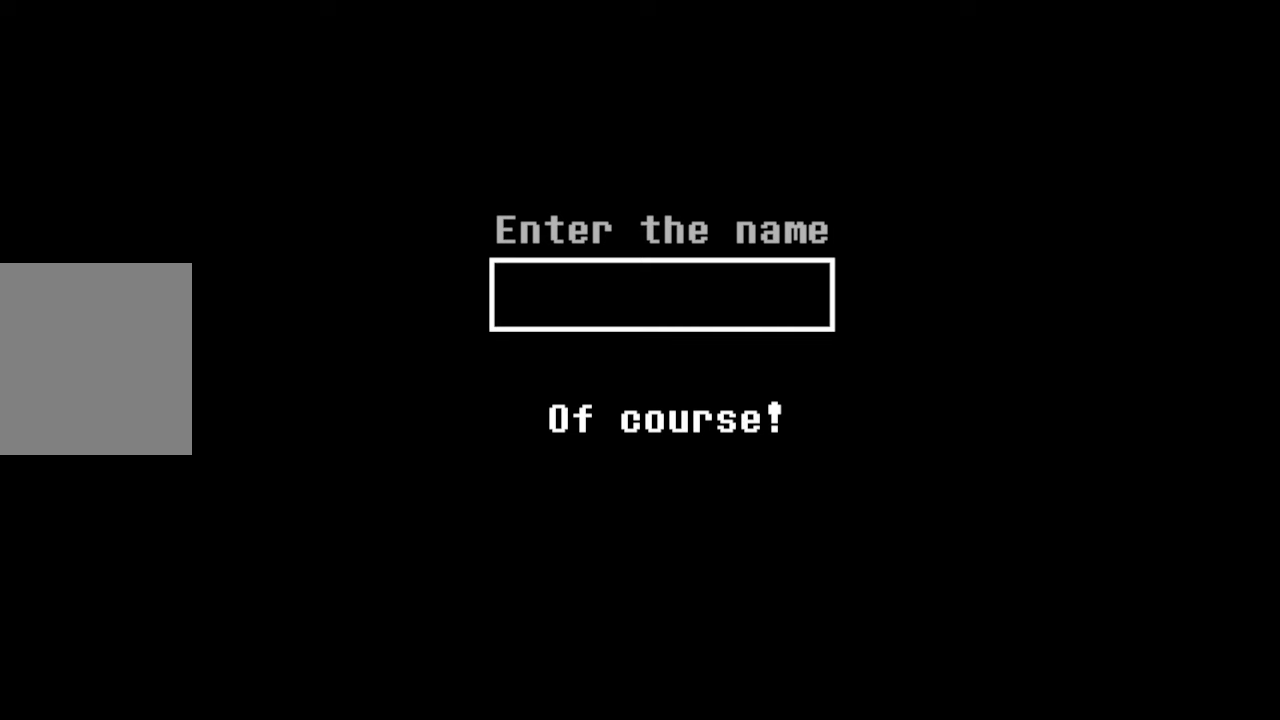
{"keys": [], "mouse": [], "events": []}
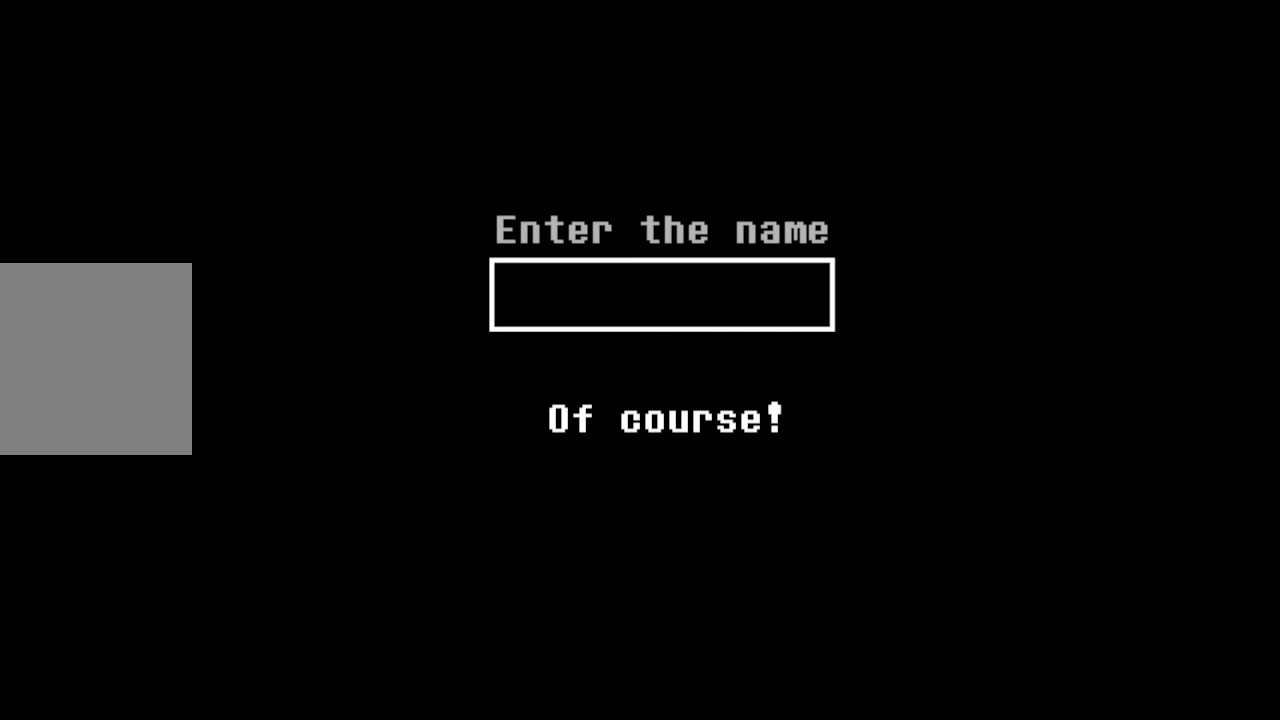
{"keys": [], "mouse": [], "events": []}
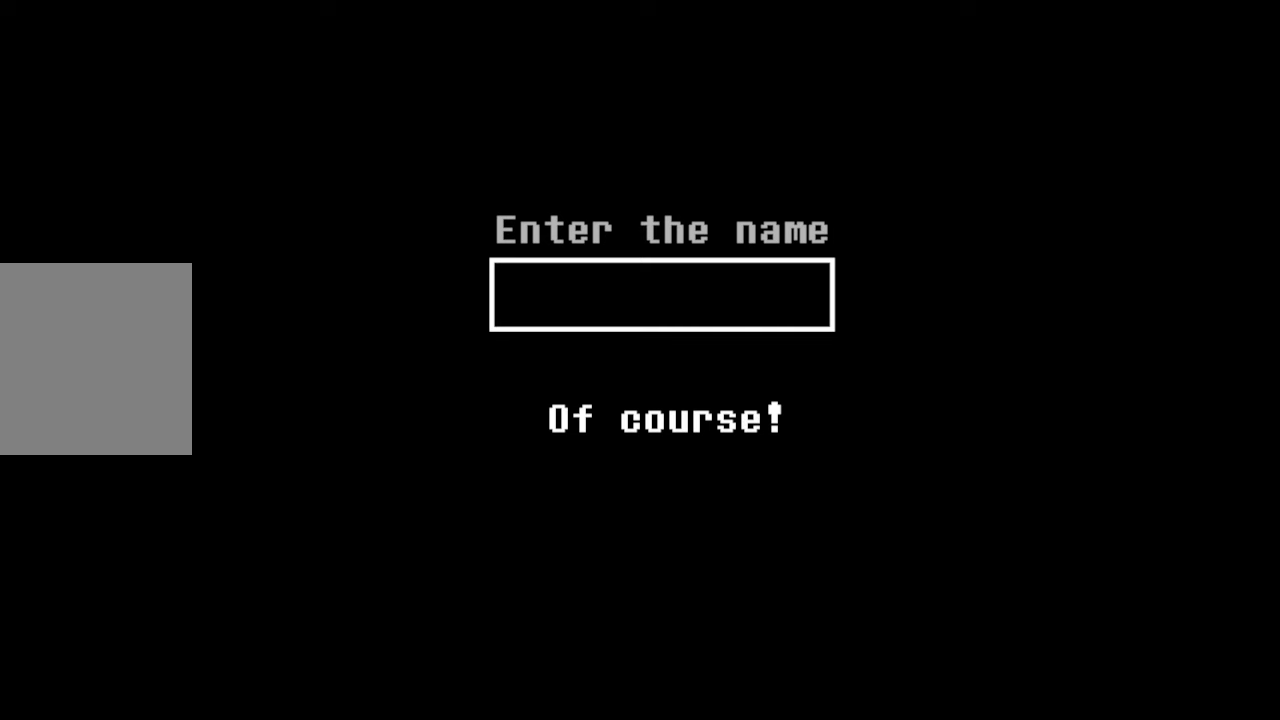
{"keys": [], "mouse": [], "events": []}
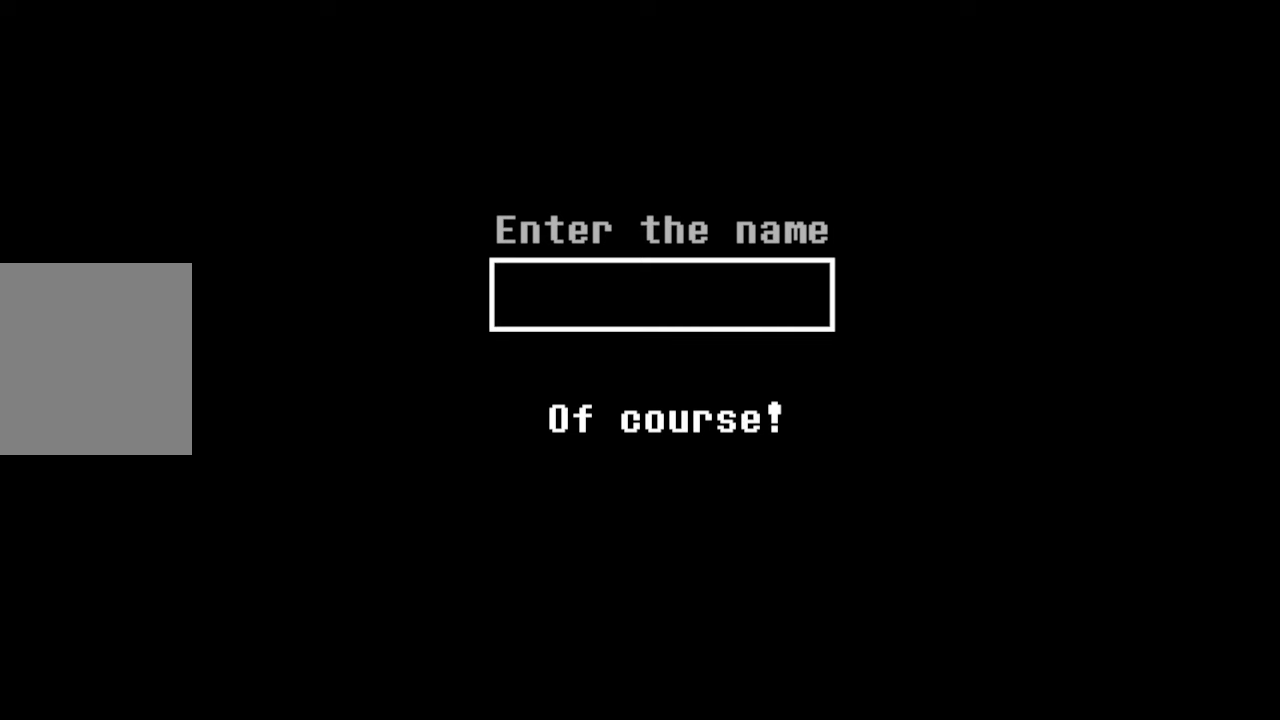
{"keys": ["z"], "mouse": [], "events": [[366, "z", "down"], [400, "z", "up"], [500, "z", "down"]]}
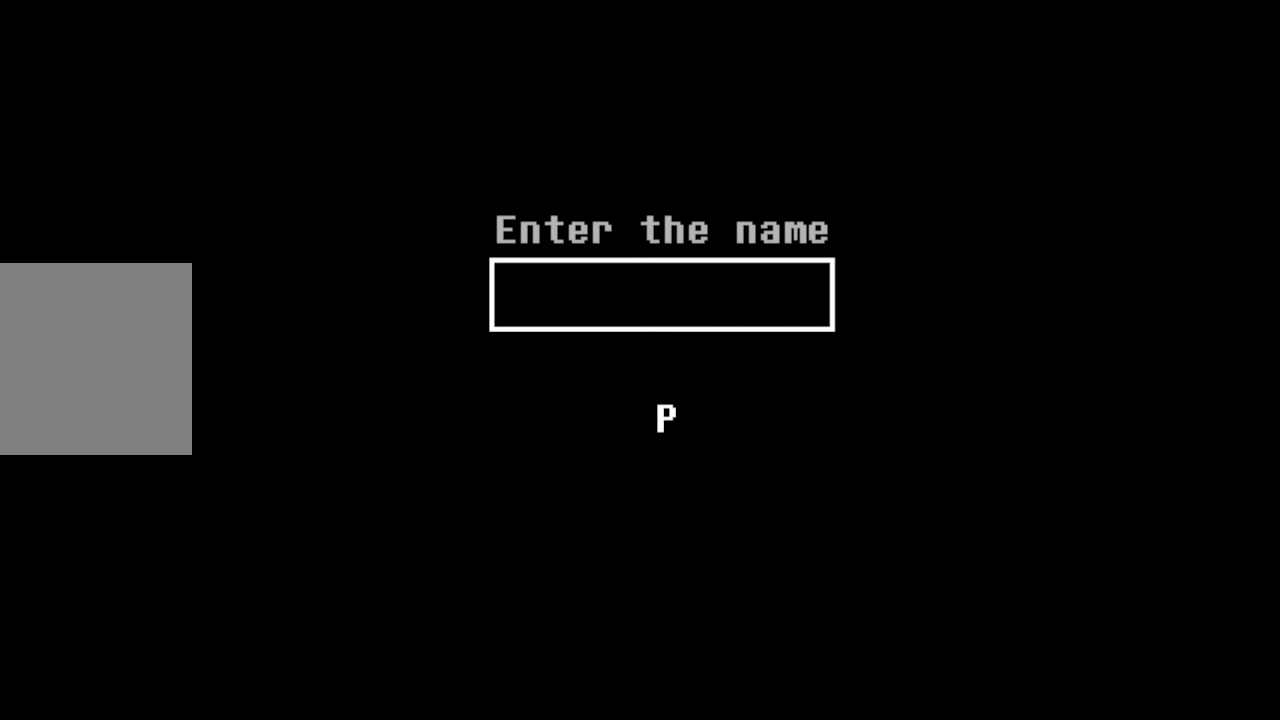
{"keys": [], "mouse": [], "events": [[66, "z", "up"]]}
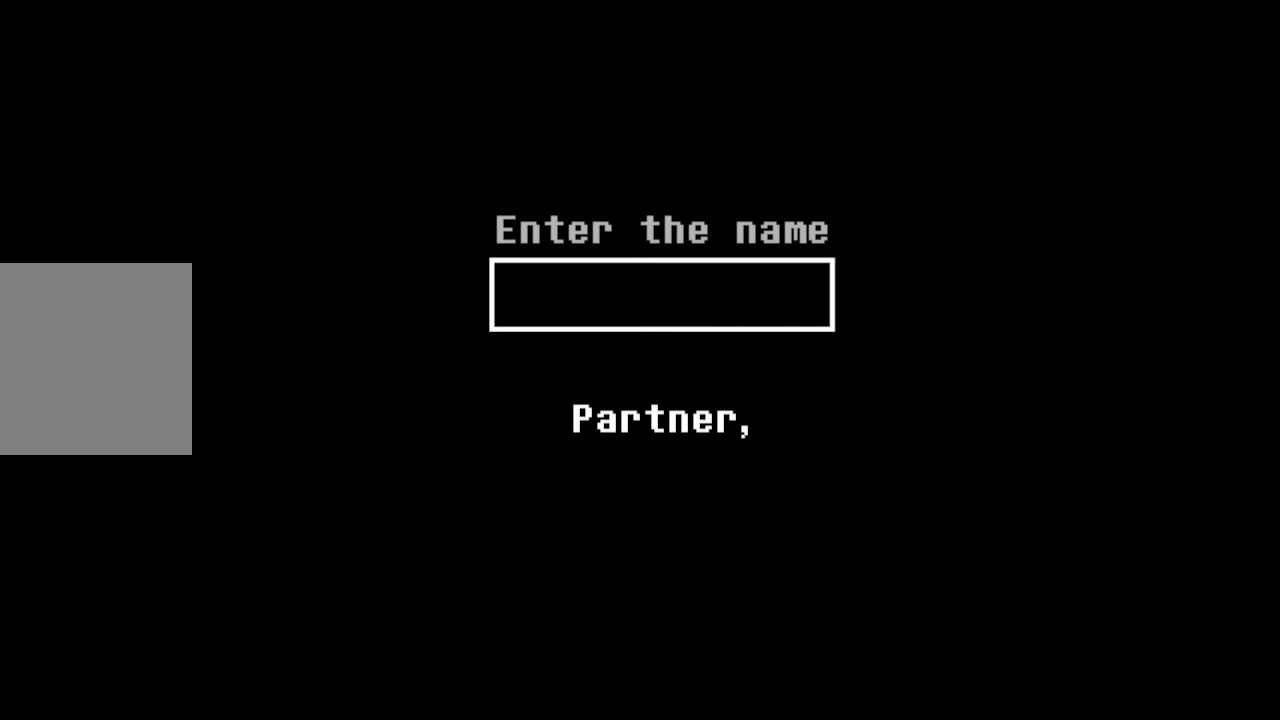
{"keys": [], "mouse": [], "events": []}
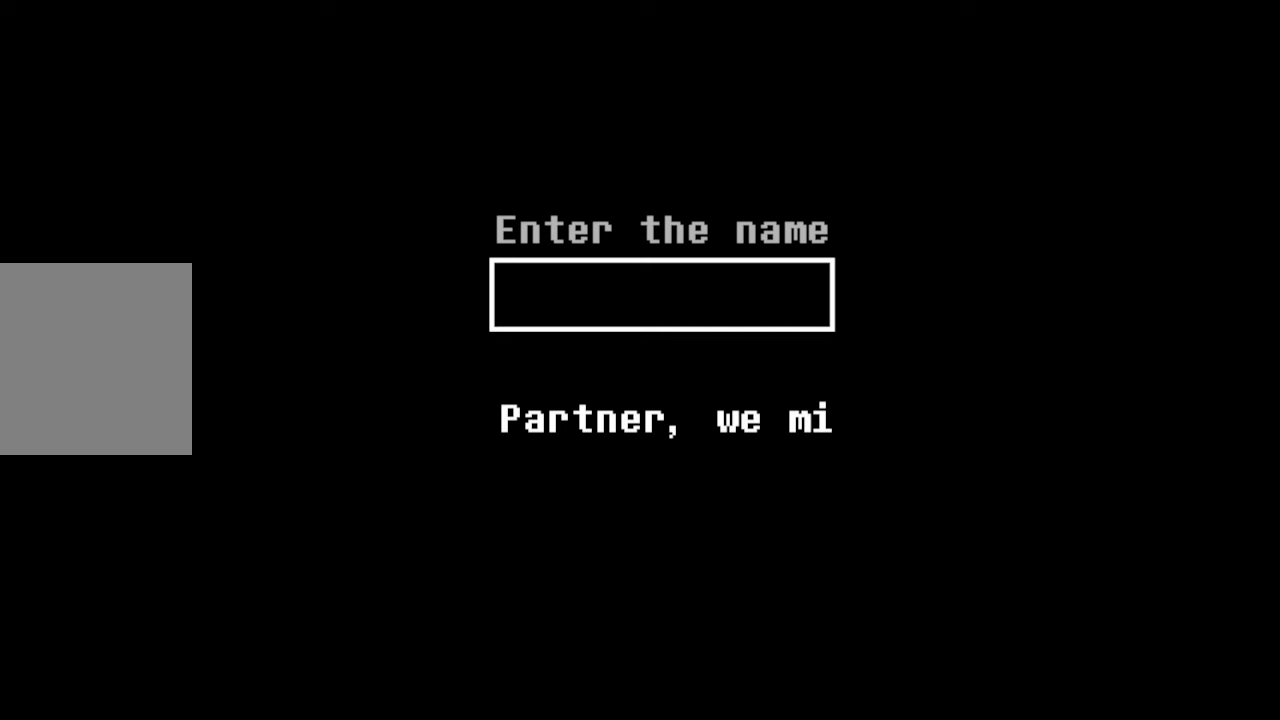
{"keys": [], "mouse": [], "events": []}
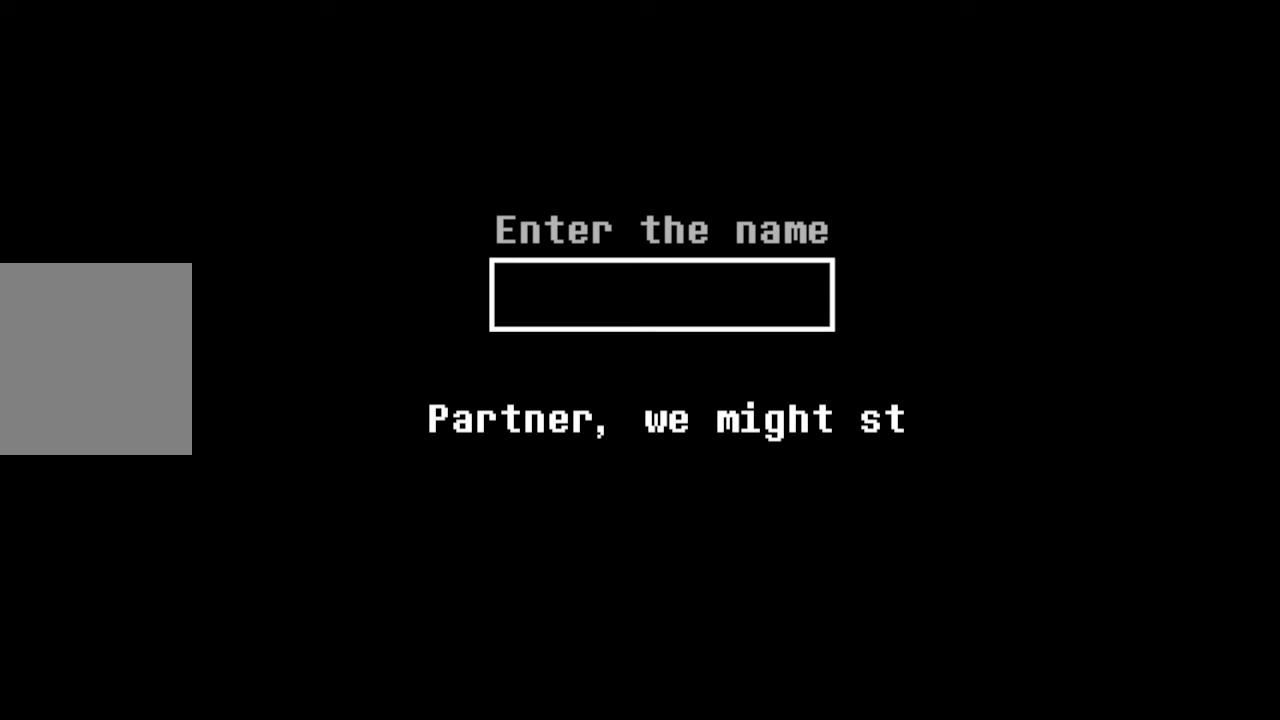
{"keys": [], "mouse": [], "events": []}
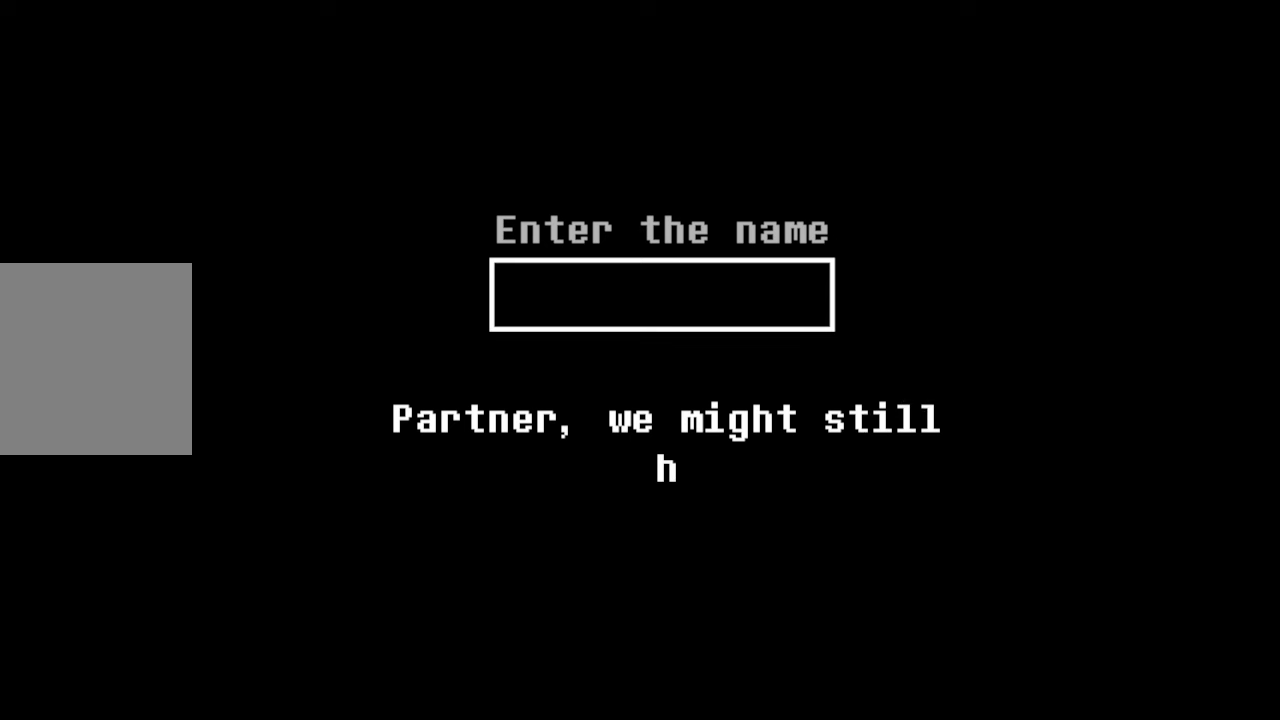
{"keys": [], "mouse": [], "events": []}
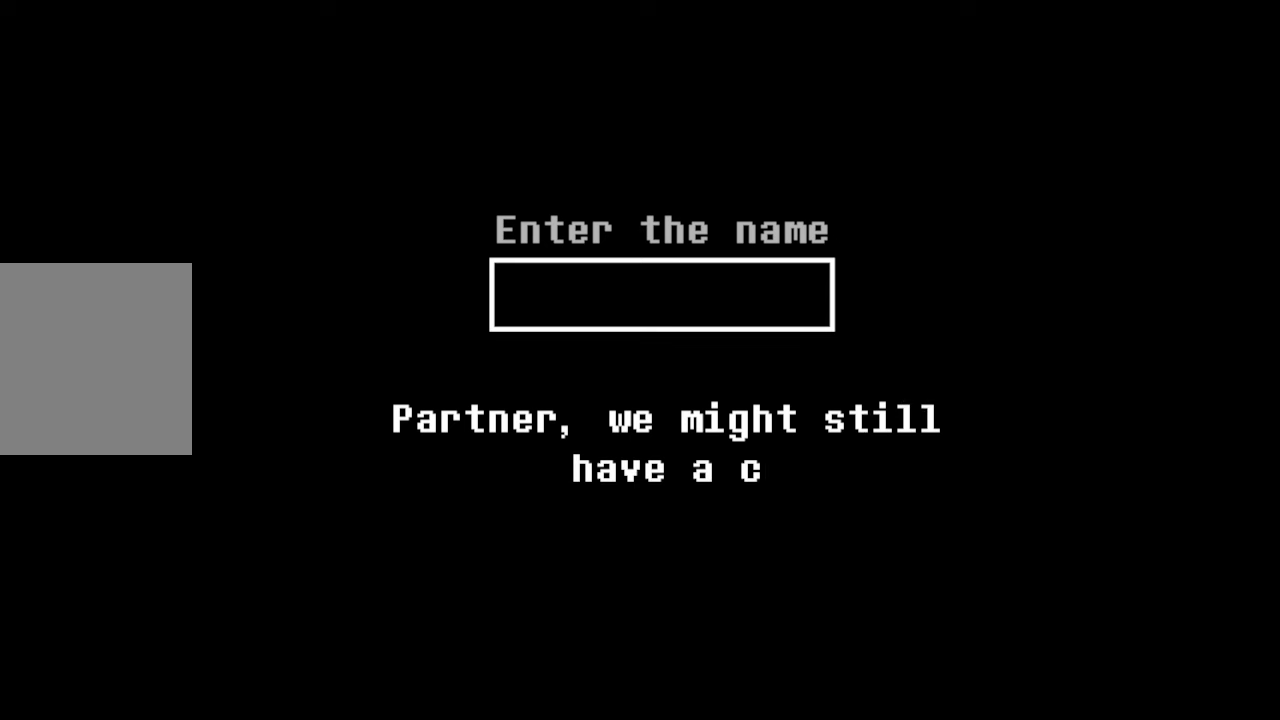
{"keys": [], "mouse": [], "events": []}
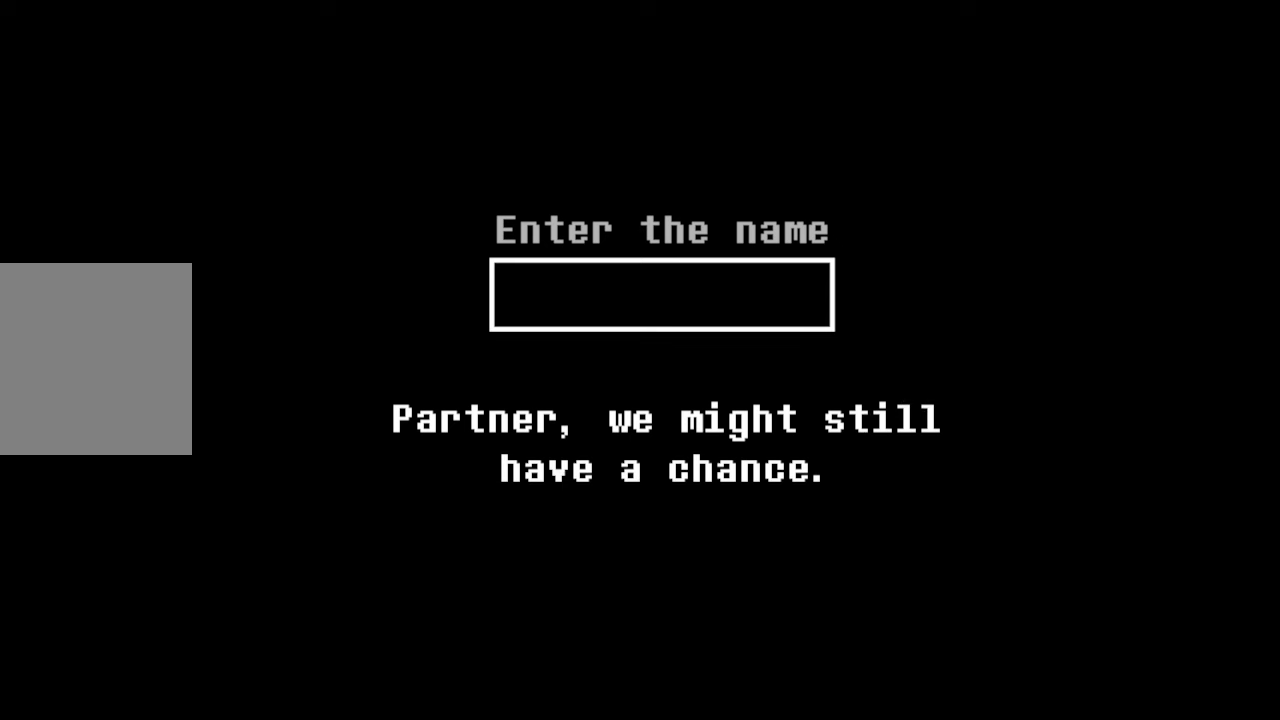
{"keys": [], "mouse": [], "events": []}
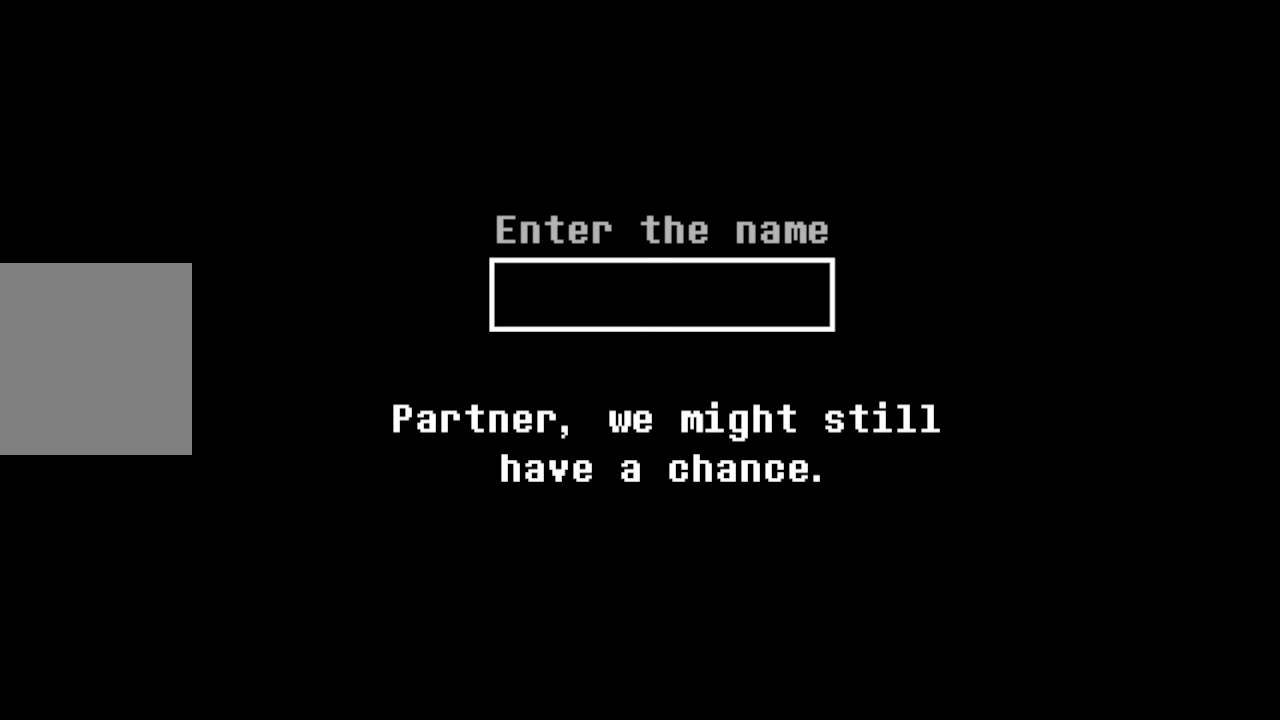
{"keys": [], "mouse": [], "events": [[133, "z", "down"], [233, "z", "up"]]}
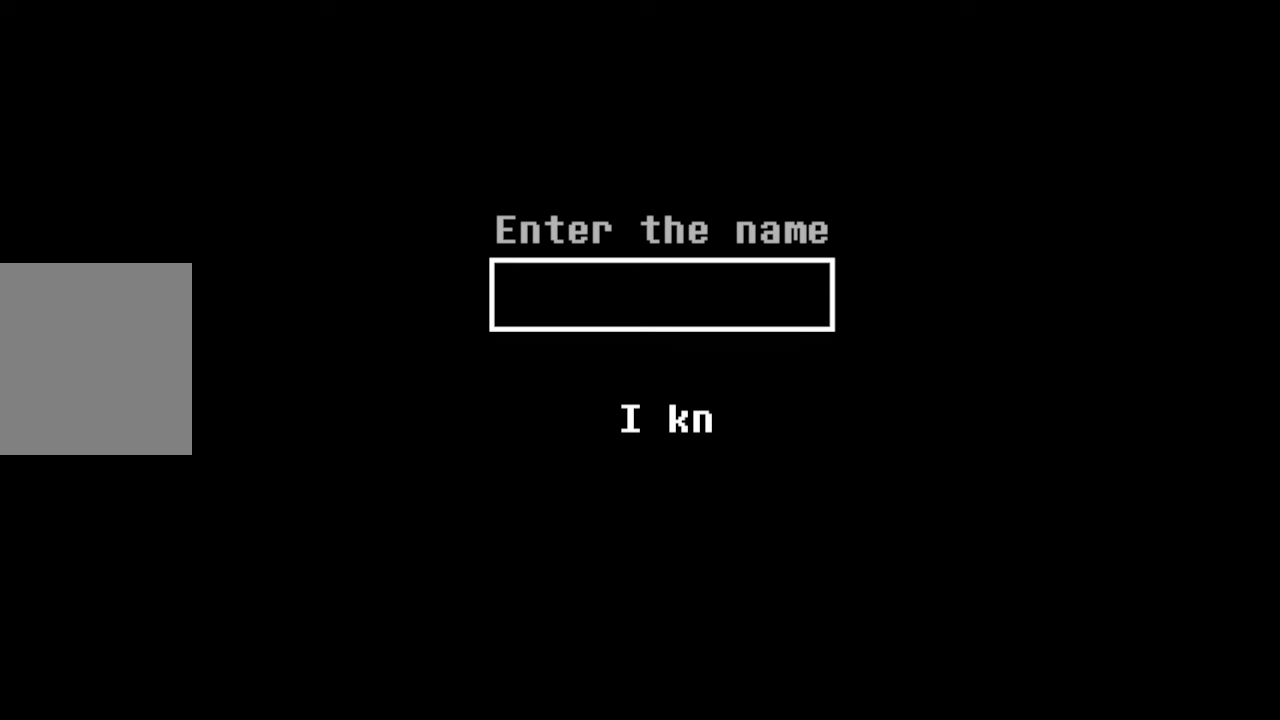
{"keys": [], "mouse": [], "events": []}
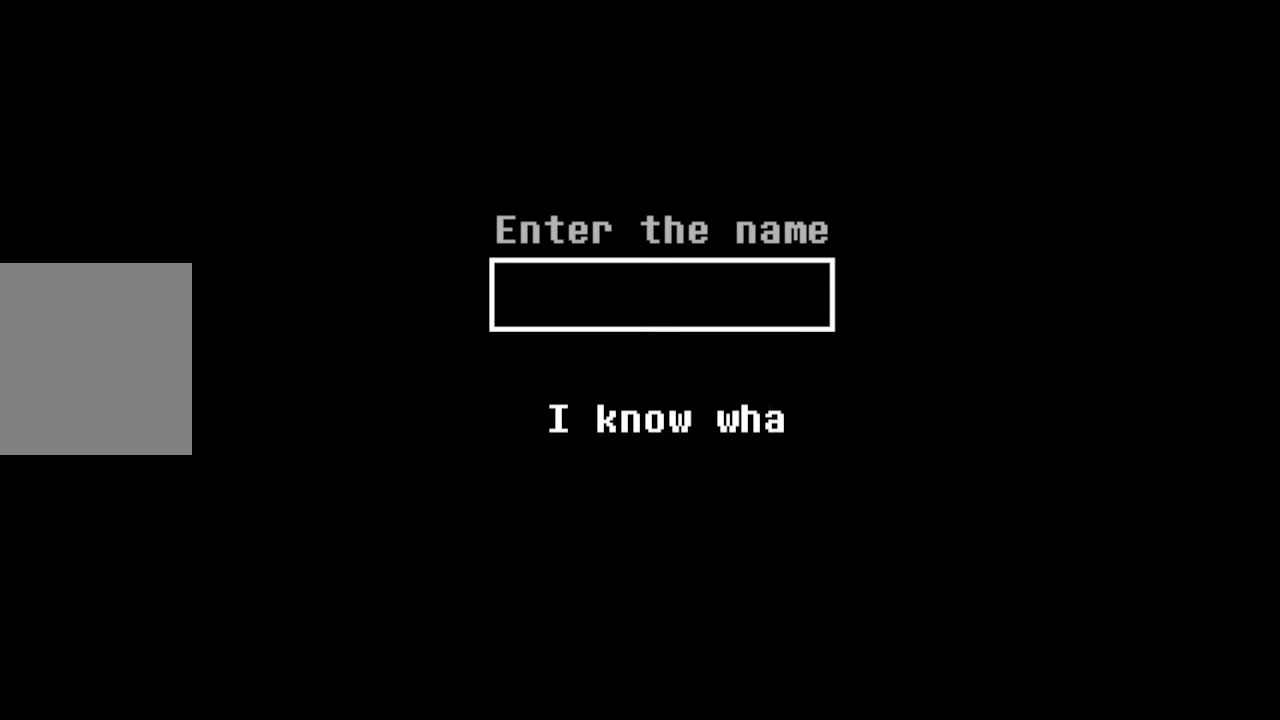
{"keys": [], "mouse": [], "events": []}
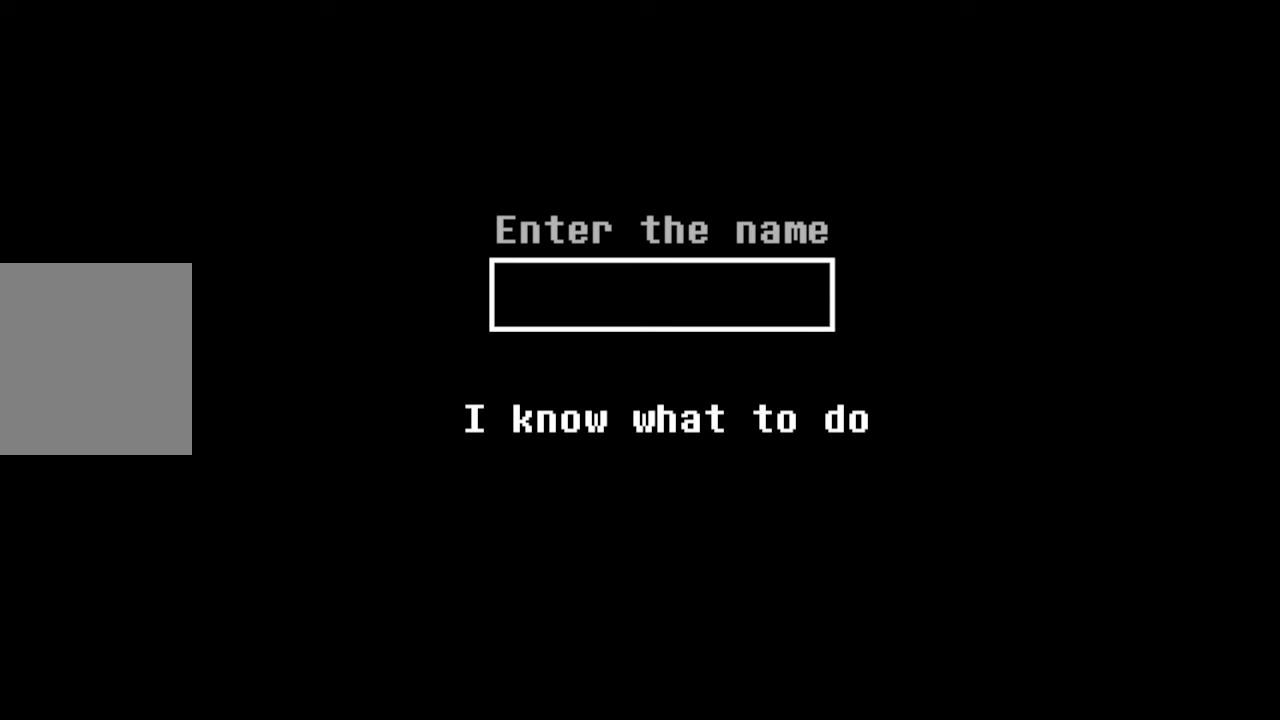
{"keys": [], "mouse": [], "events": []}
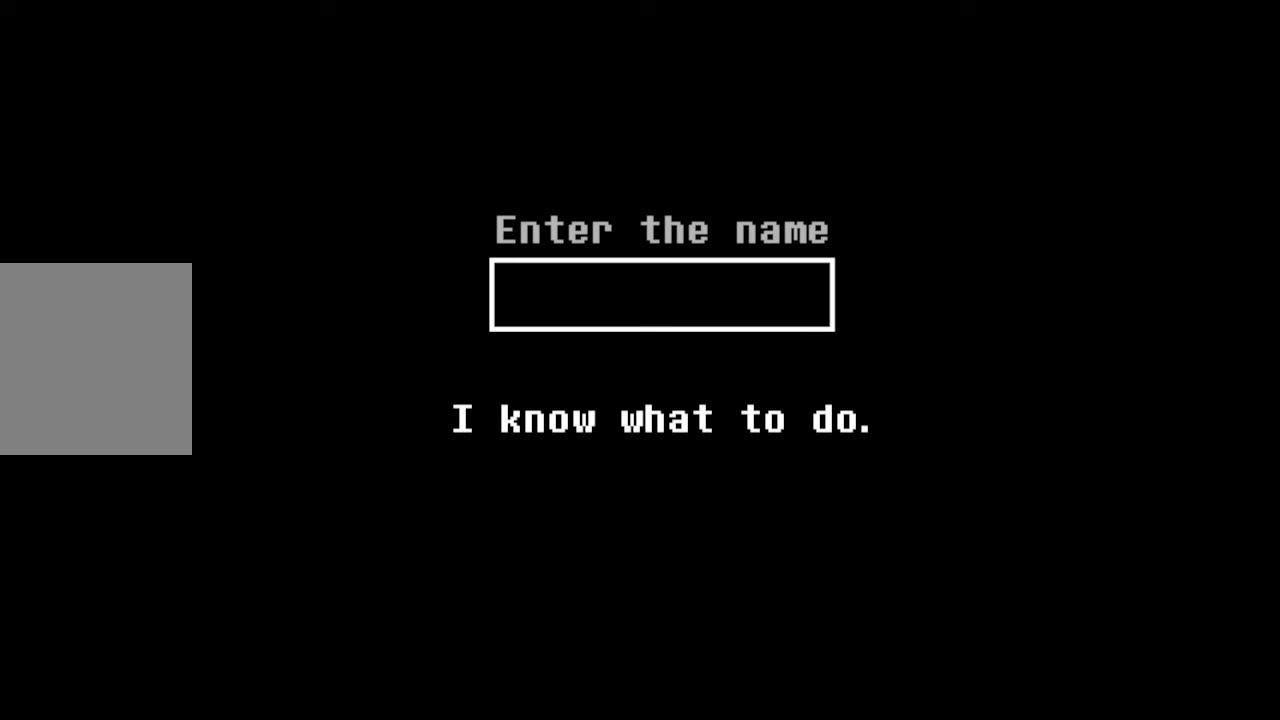
{"keys": [], "mouse": [], "events": []}
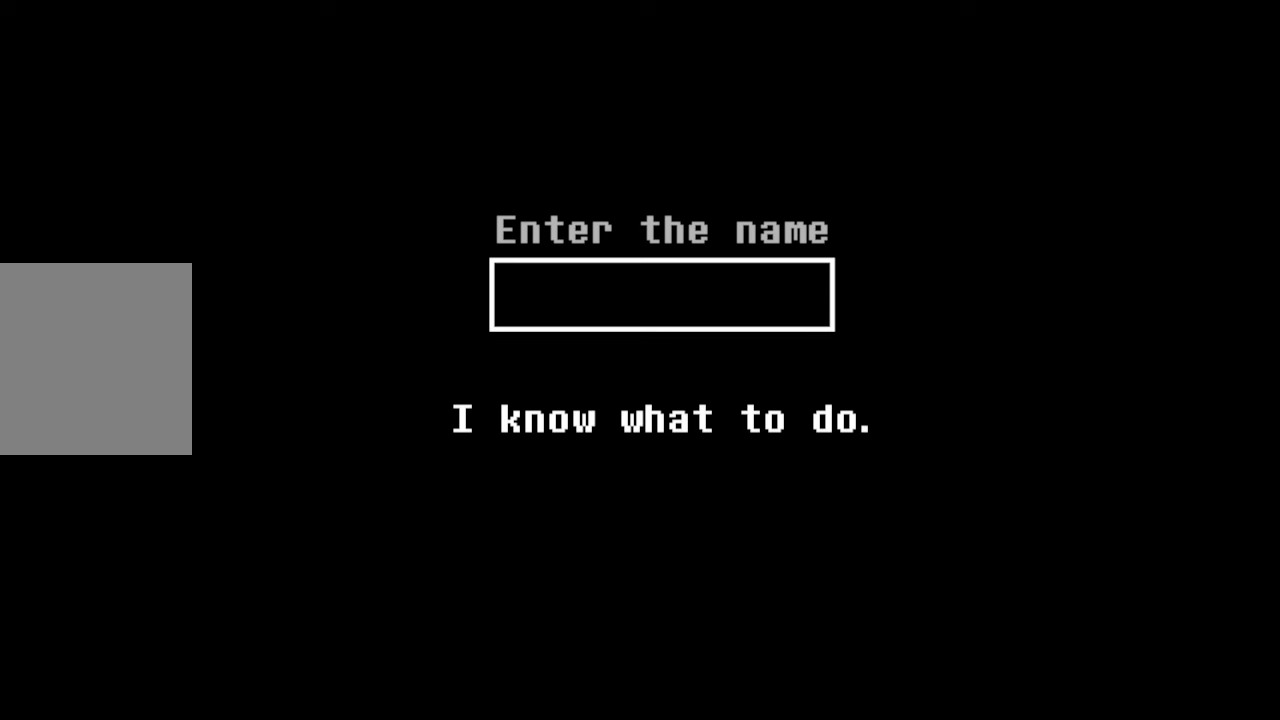
{"keys": [], "mouse": [], "events": [[333, "z", "down"], [433, "z", "up"]]}